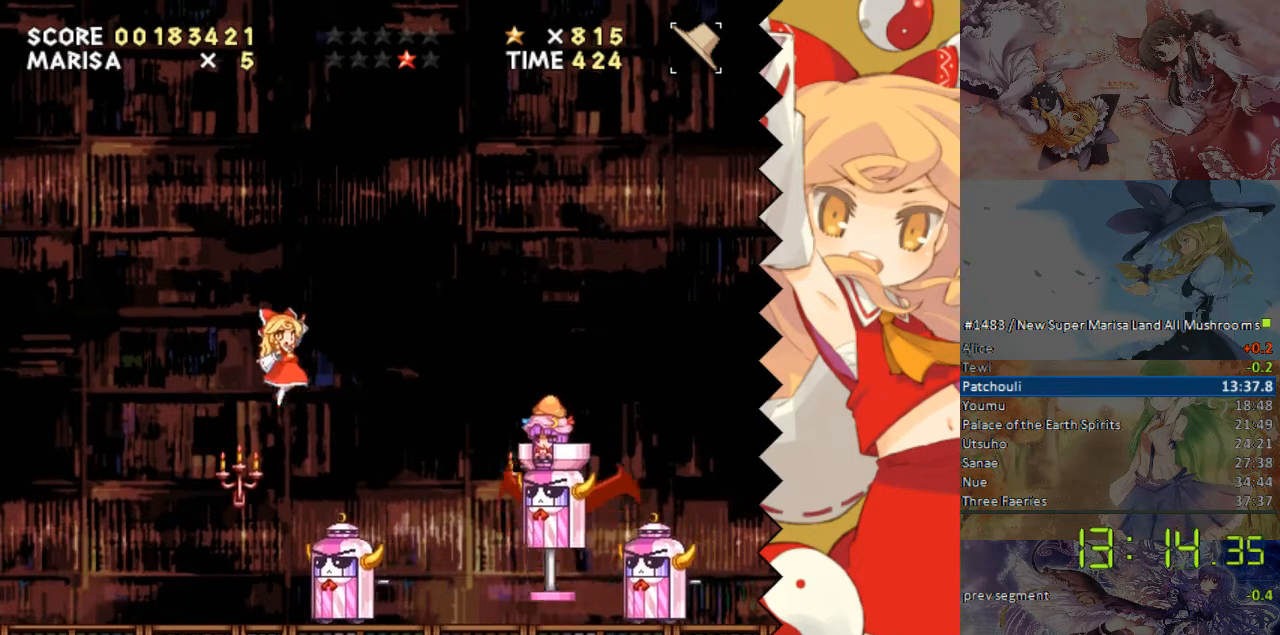
Gameplay with a controller (Nintendo layout); each line is a JSON object with the inputs held at the frame after it. "events" lists button and stick changes between this image and that frame as [ms after this image, input, new state], when the widget could be followed in between. Not read: L1 L3 R1 R3 Y.
{"buttons": ["DPAD_LEFT"], "events": [[218, "B", "up"], [218, "DPAD_LEFT", "down"]]}
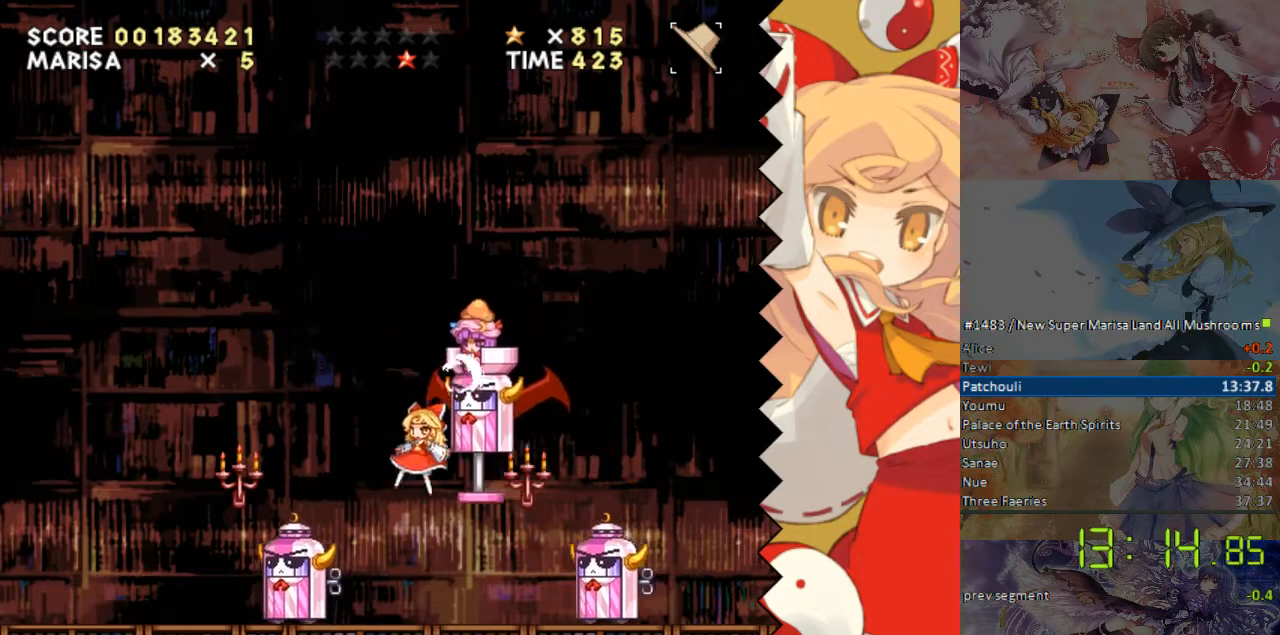
{"buttons": [], "events": [[167, "DPAD_LEFT", "up"], [167, "DPAD_RIGHT", "down"], [268, "DPAD_RIGHT", "up"]]}
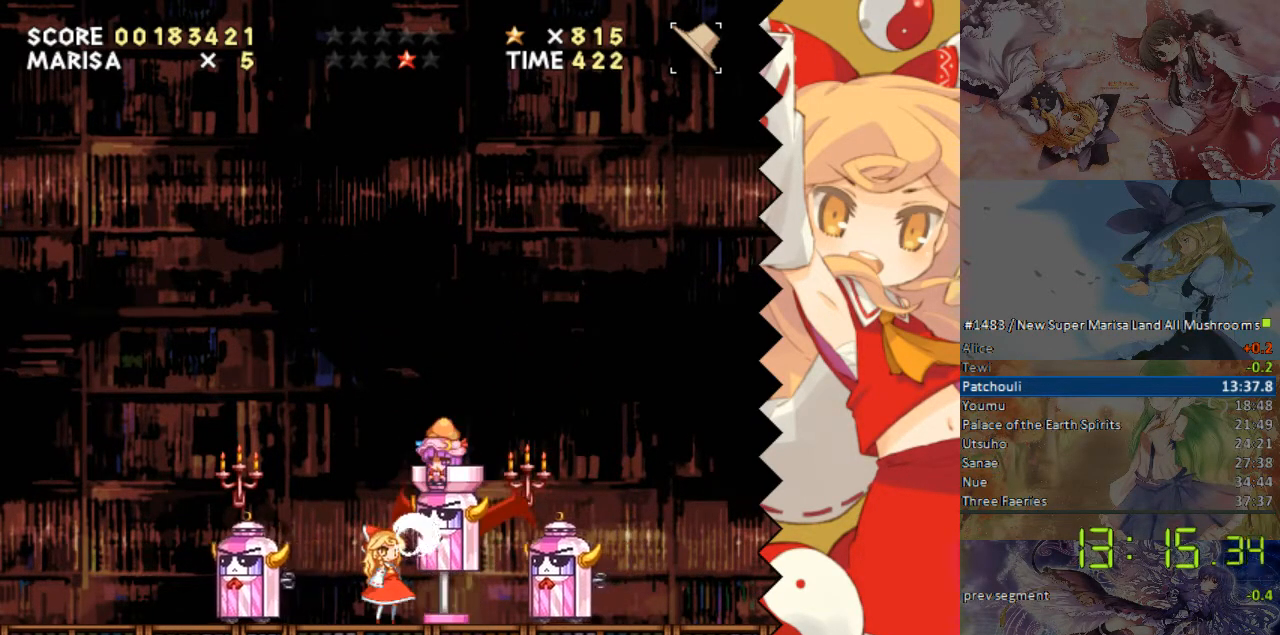
{"buttons": ["B", "DPAD_LEFT"], "events": [[268, "B", "down"], [318, "DPAD_LEFT", "down"]]}
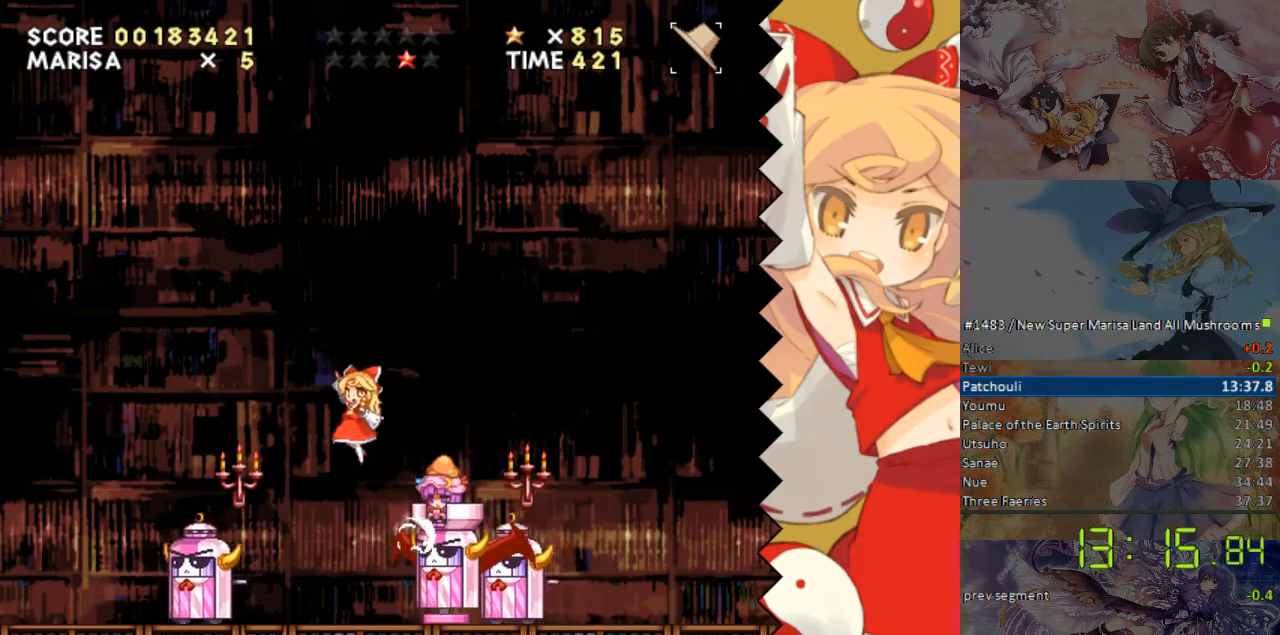
{"buttons": [], "events": [[67, "B", "up"], [268, "DPAD_LEFT", "up"], [302, "DPAD_RIGHT", "down"], [352, "X", "down"], [402, "DPAD_RIGHT", "up"], [453, "X", "up"]]}
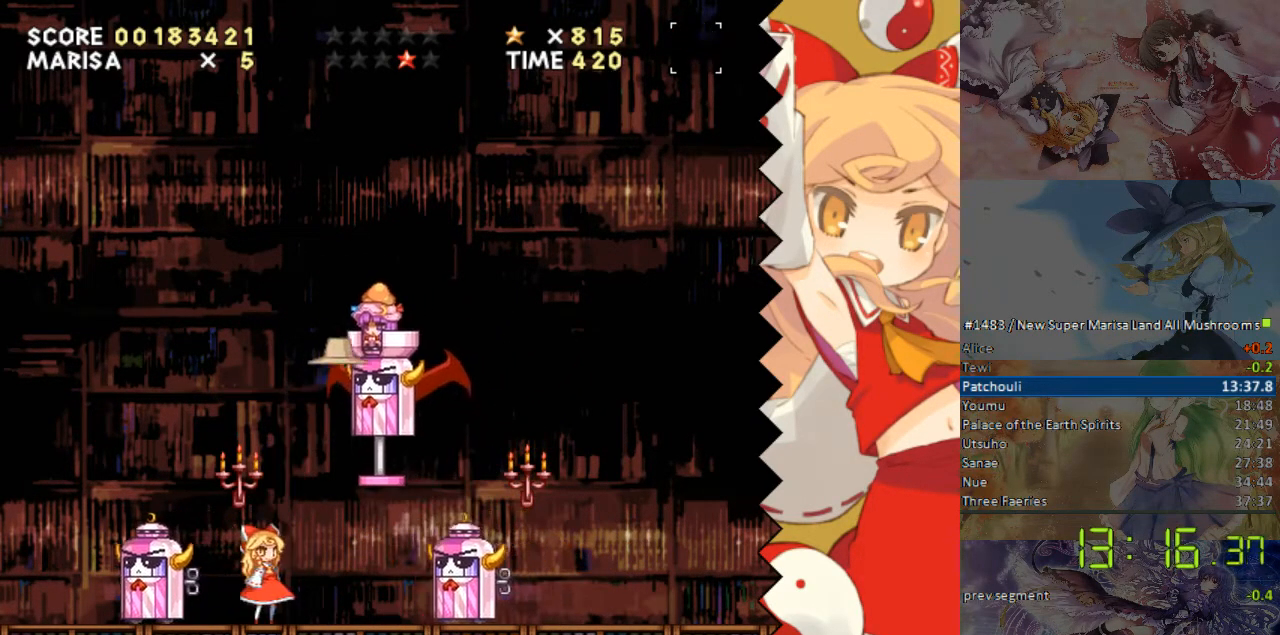
{"buttons": [], "events": []}
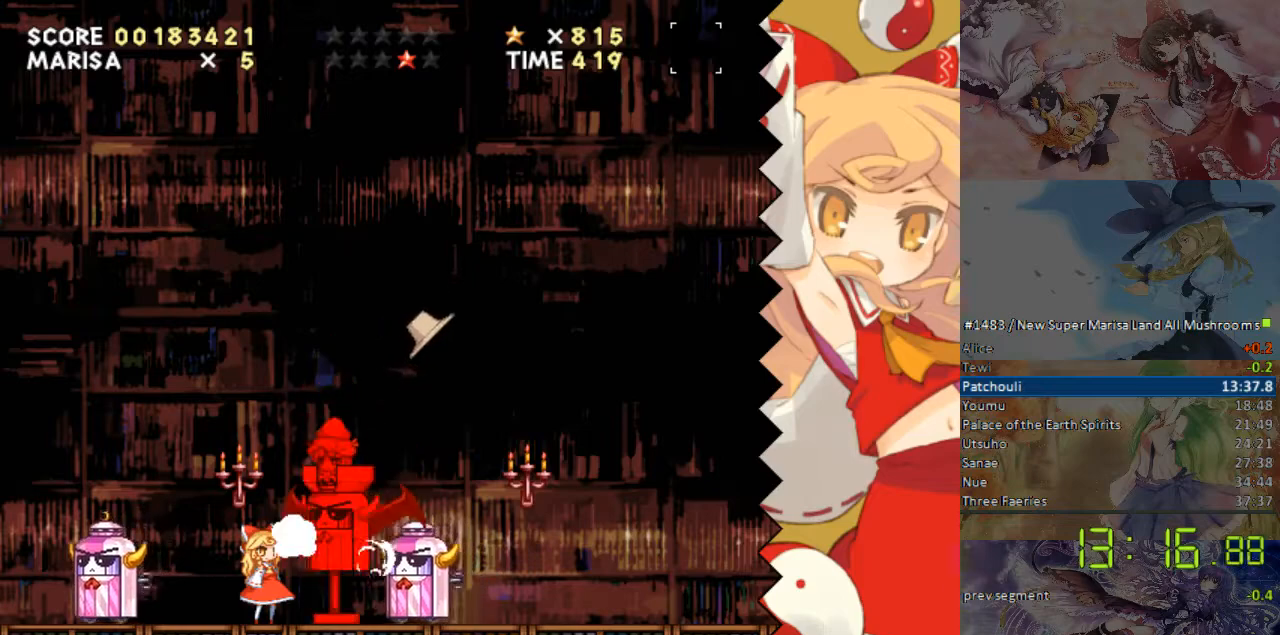
{"buttons": [], "events": []}
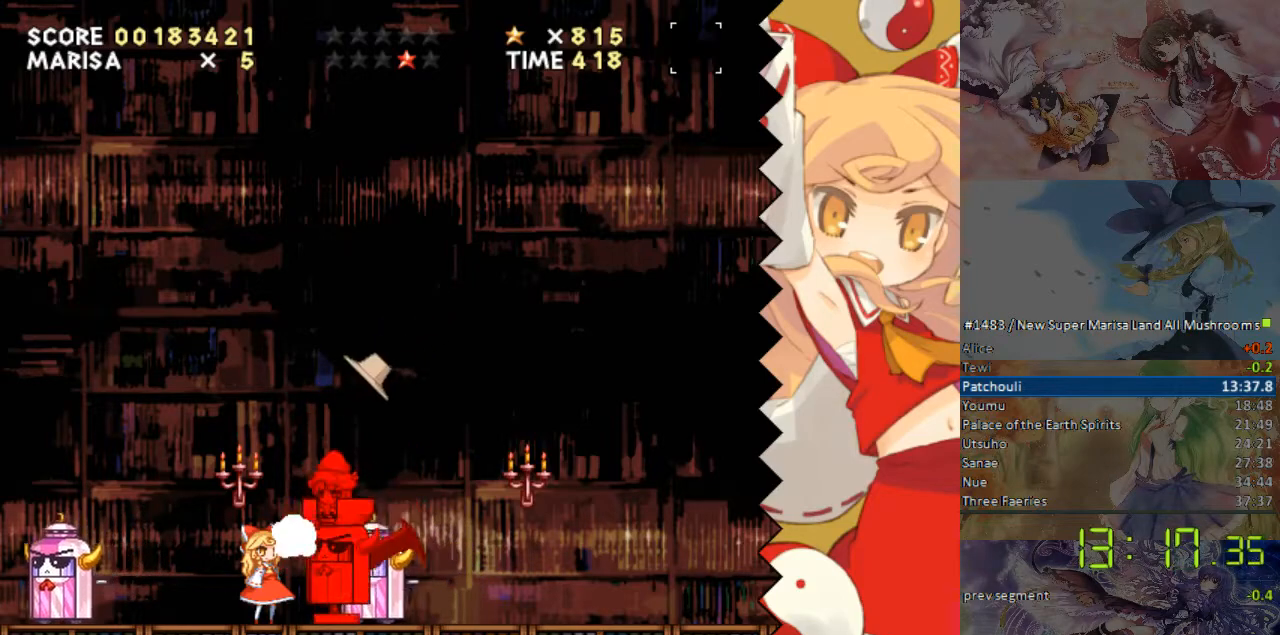
{"buttons": [], "events": [[118, "B", "down"], [168, "B", "up"]]}
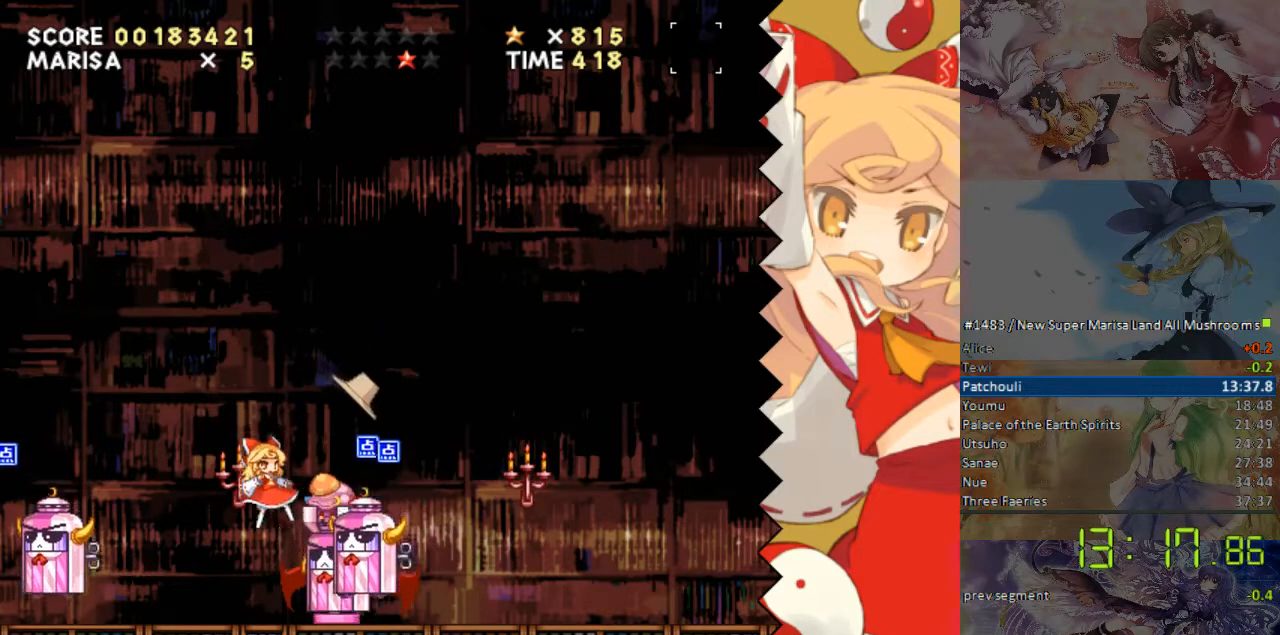
{"buttons": [], "events": [[117, "DPAD_RIGHT", "down"], [218, "B", "down"], [419, "B", "up"], [419, "DPAD_RIGHT", "up"]]}
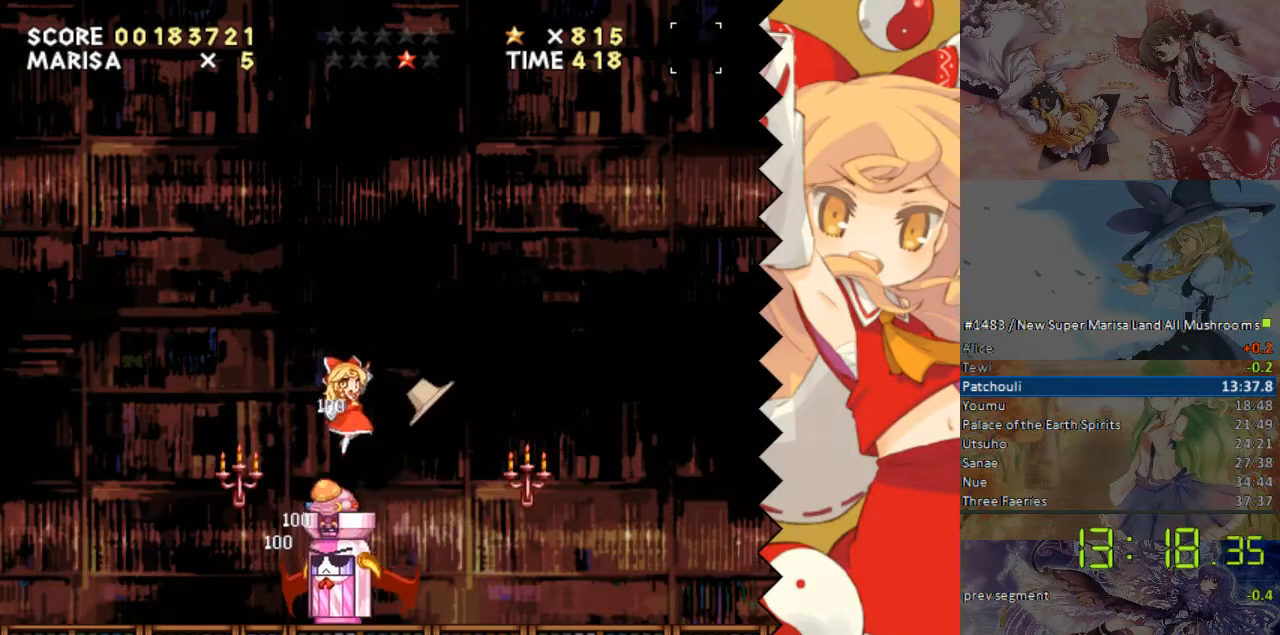
{"buttons": ["DPAD_LEFT"], "events": [[67, "B", "down"], [318, "DPAD_LEFT", "down"], [368, "B", "up"]]}
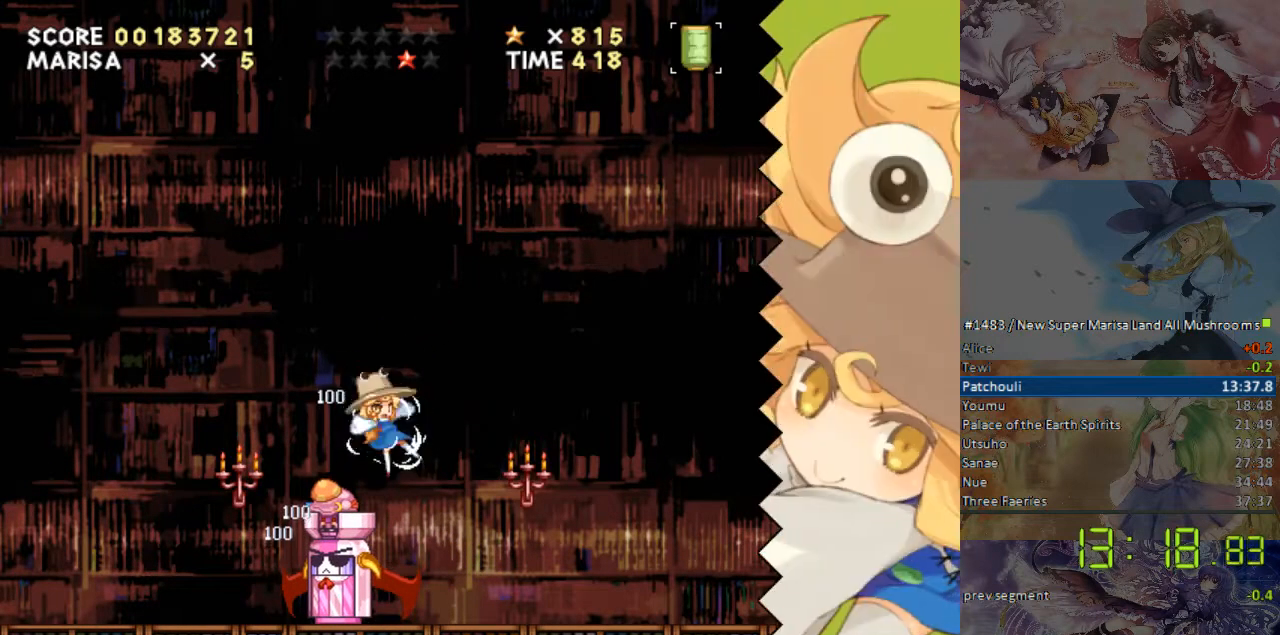
{"buttons": ["DPAD_DOWN", "DPAD_LEFT"], "events": [[269, "DPAD_DOWN", "down"], [319, "DPAD_LEFT", "up"], [453, "DPAD_LEFT", "down"]]}
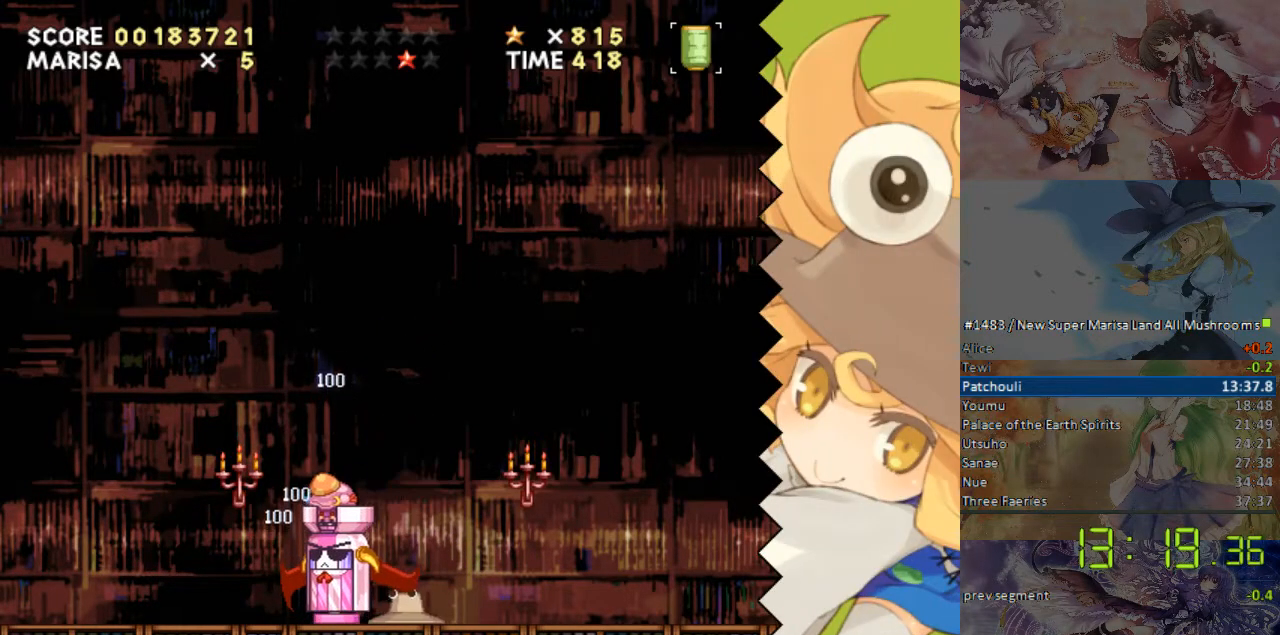
{"buttons": ["DPAD_DOWN"], "events": [[252, "DPAD_LEFT", "up"]]}
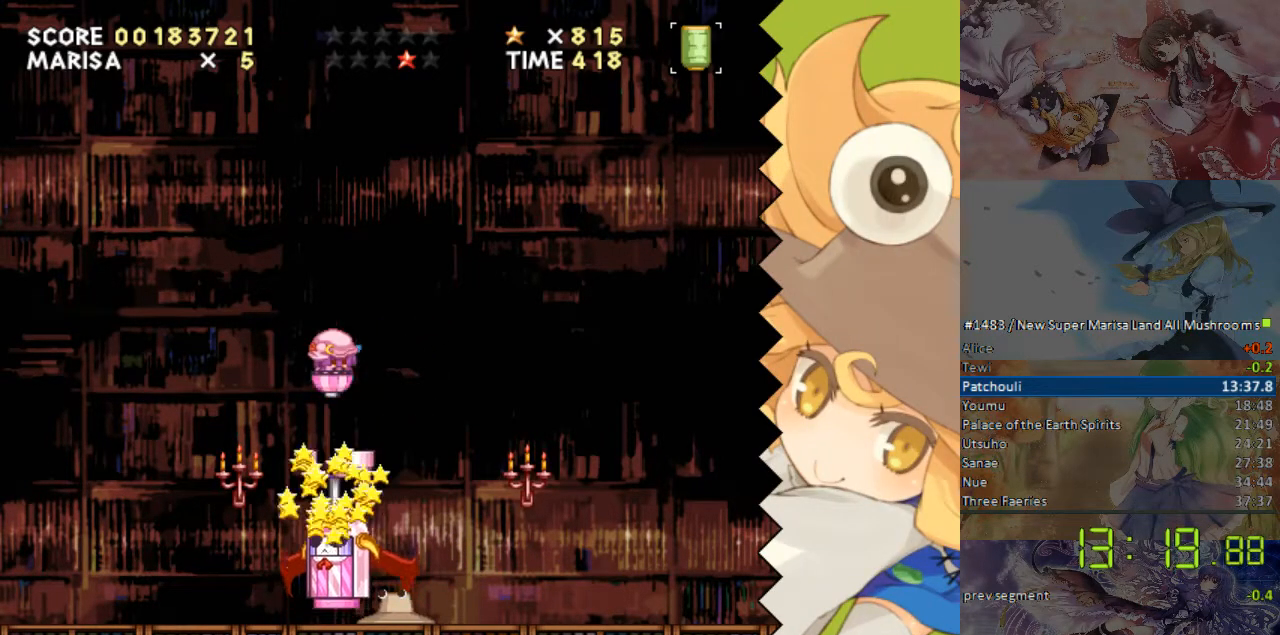
{"buttons": ["DPAD_DOWN"], "events": [[100, "DPAD_RIGHT", "down"], [301, "DPAD_RIGHT", "up"]]}
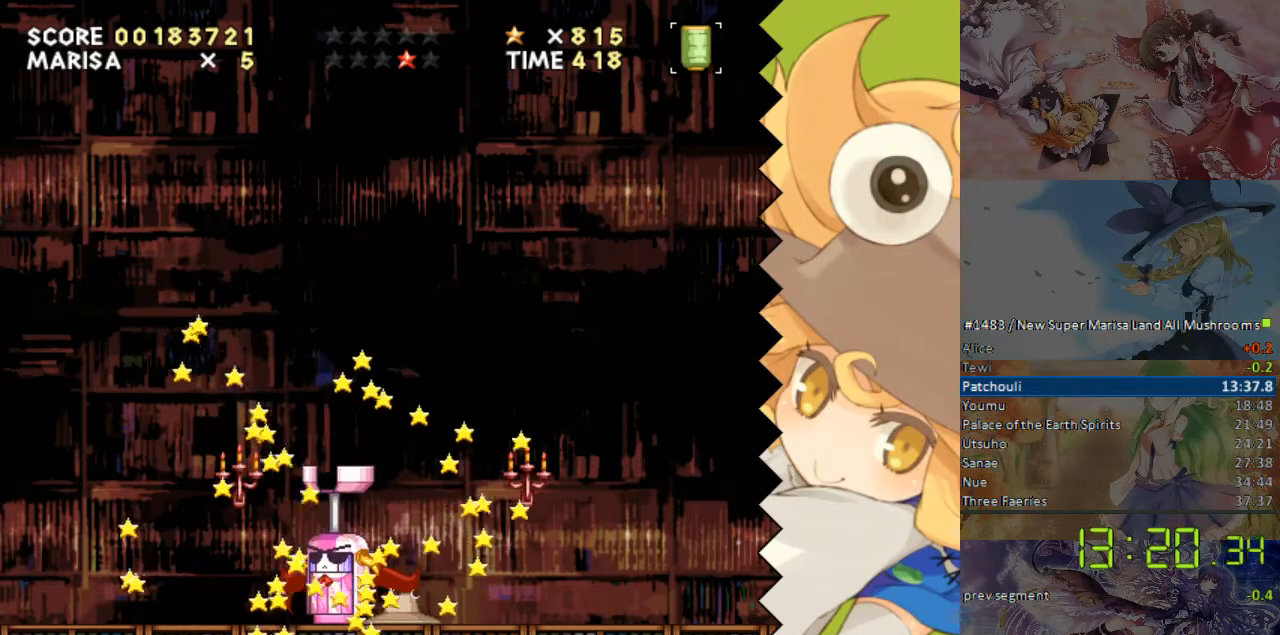
{"buttons": ["DPAD_DOWN"], "events": [[201, "DPAD_LEFT", "down"], [301, "DPAD_LEFT", "up"]]}
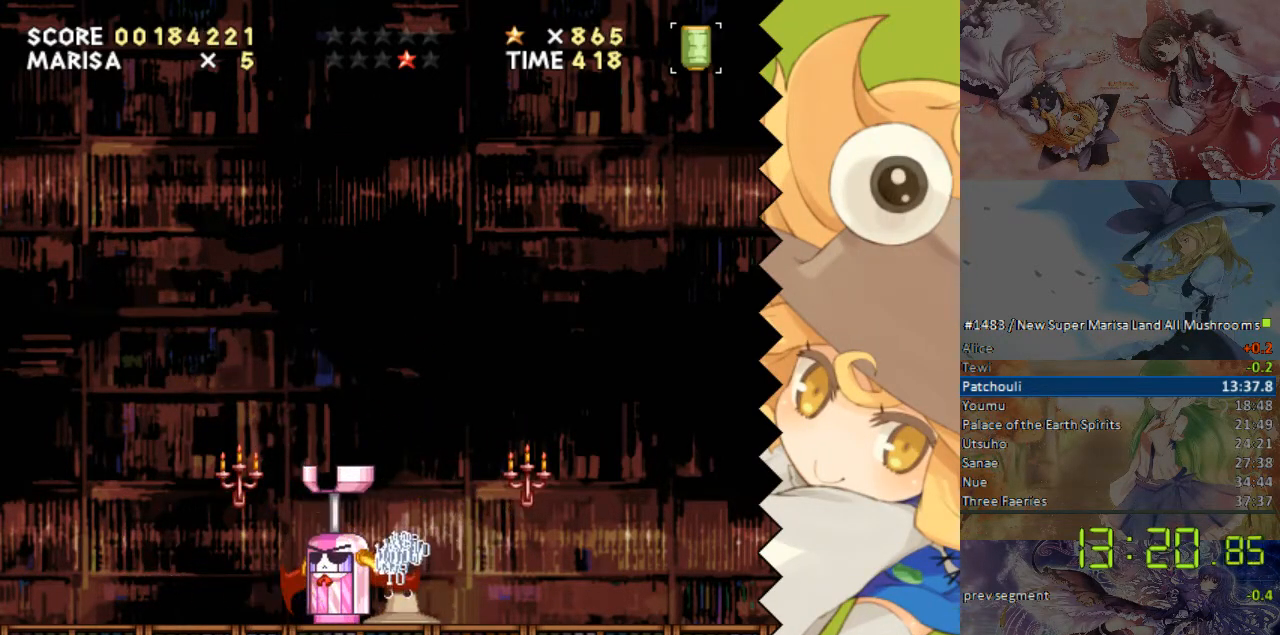
{"buttons": [], "events": [[168, "DPAD_DOWN", "up"]]}
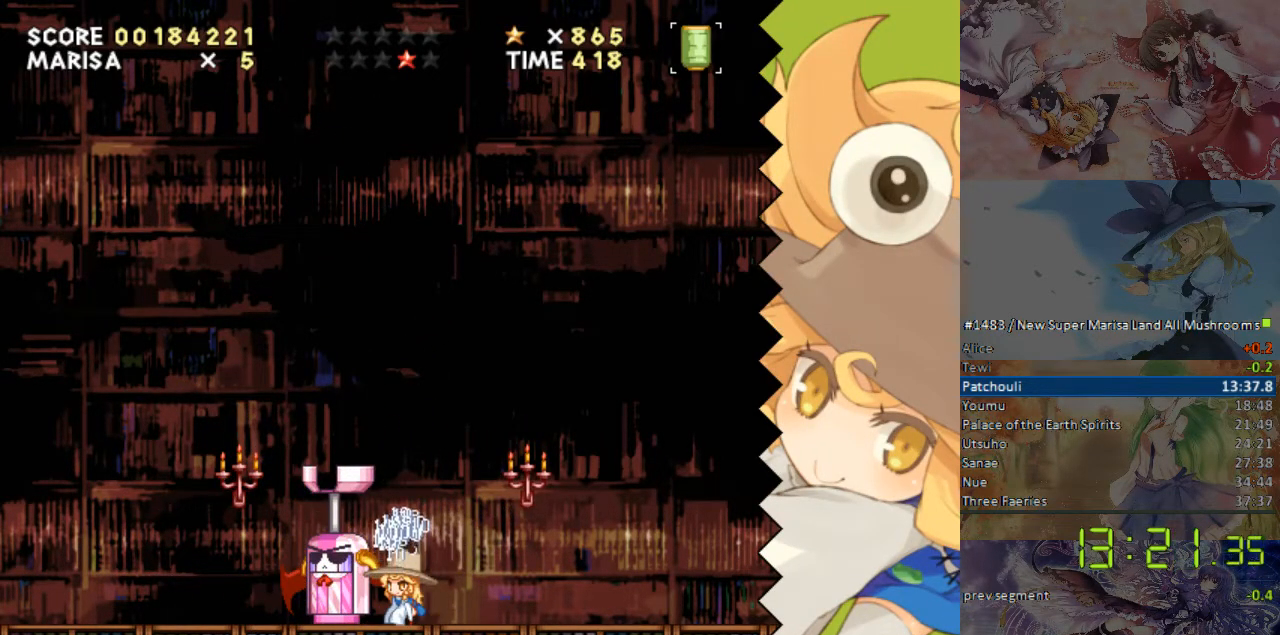
{"buttons": [], "events": []}
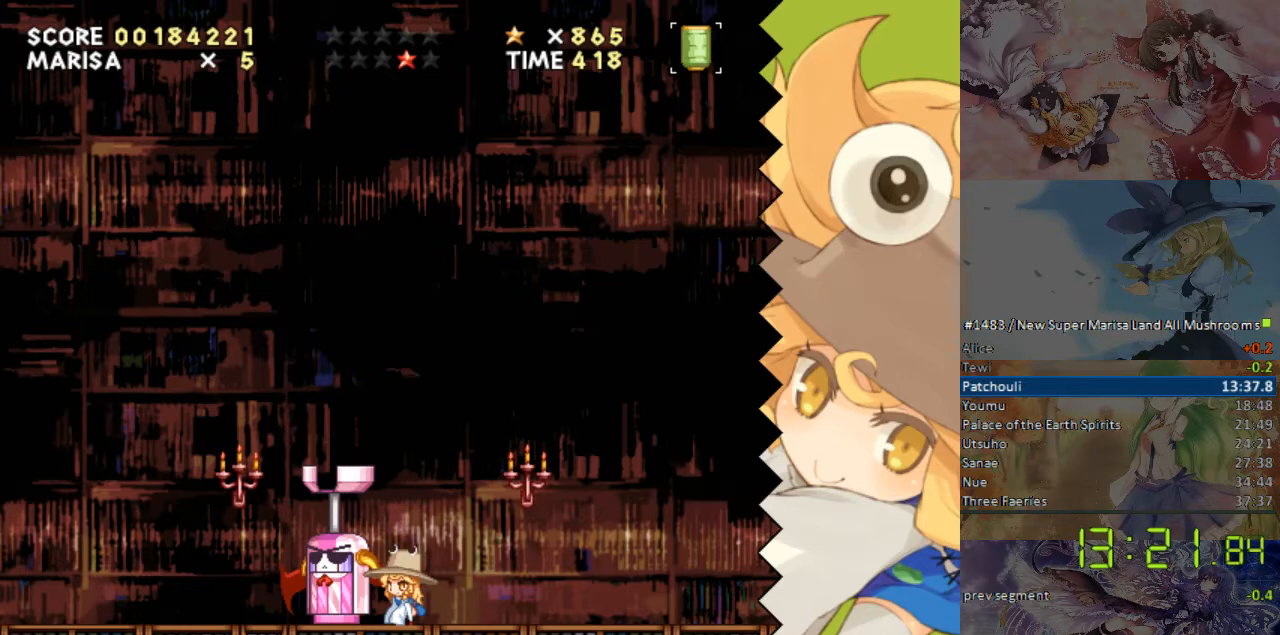
{"buttons": [], "events": []}
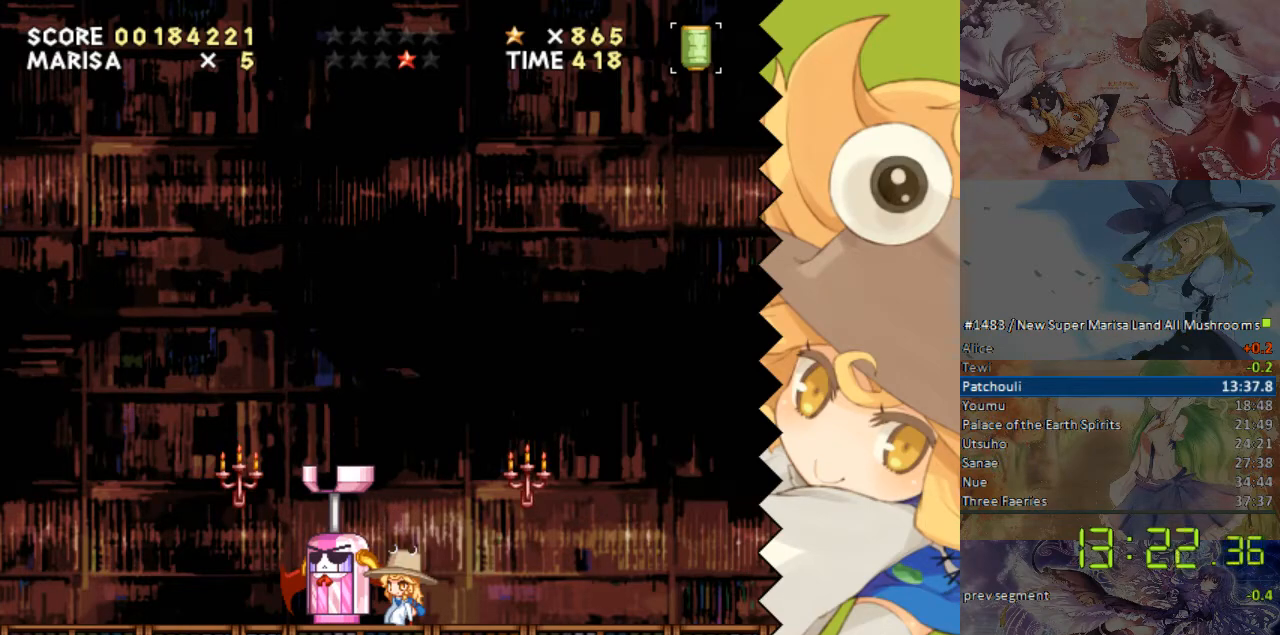
{"buttons": [], "events": []}
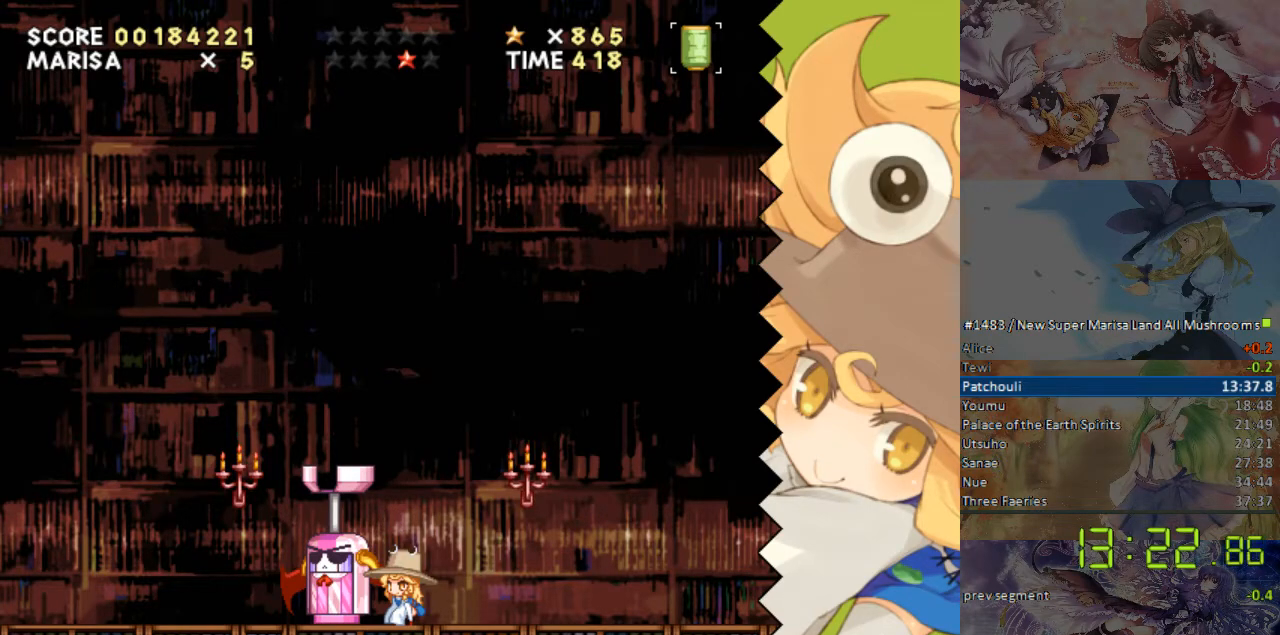
{"buttons": ["B"], "events": [[201, "B", "down"]]}
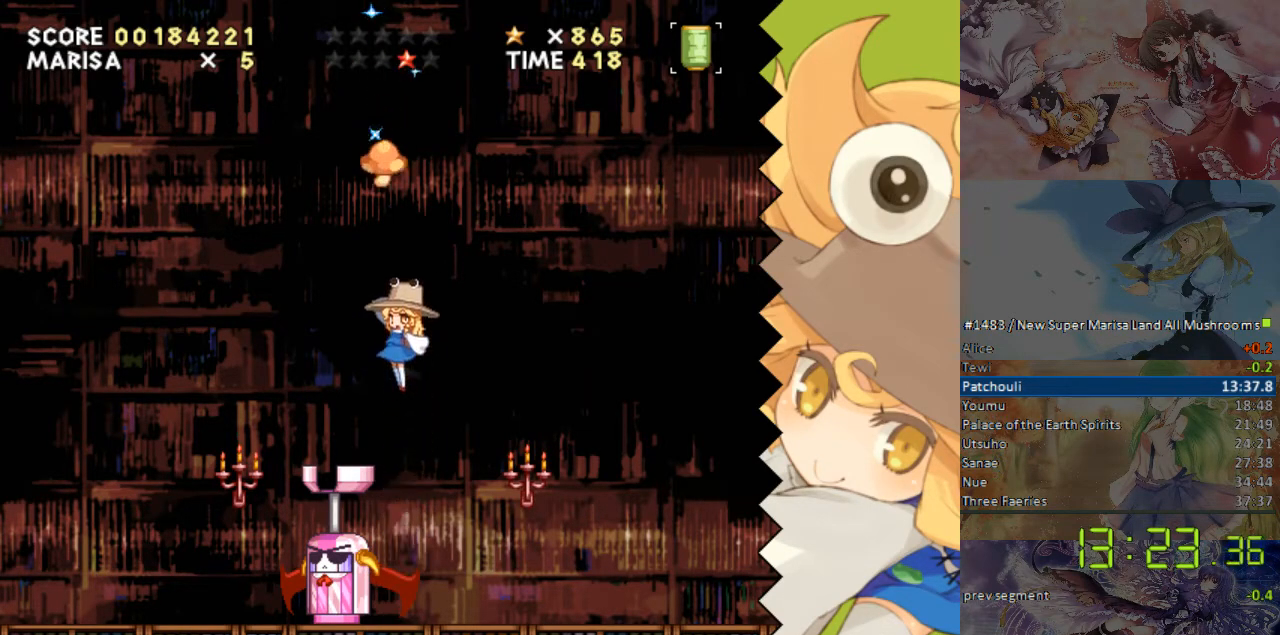
{"buttons": [], "events": [[251, "B", "up"]]}